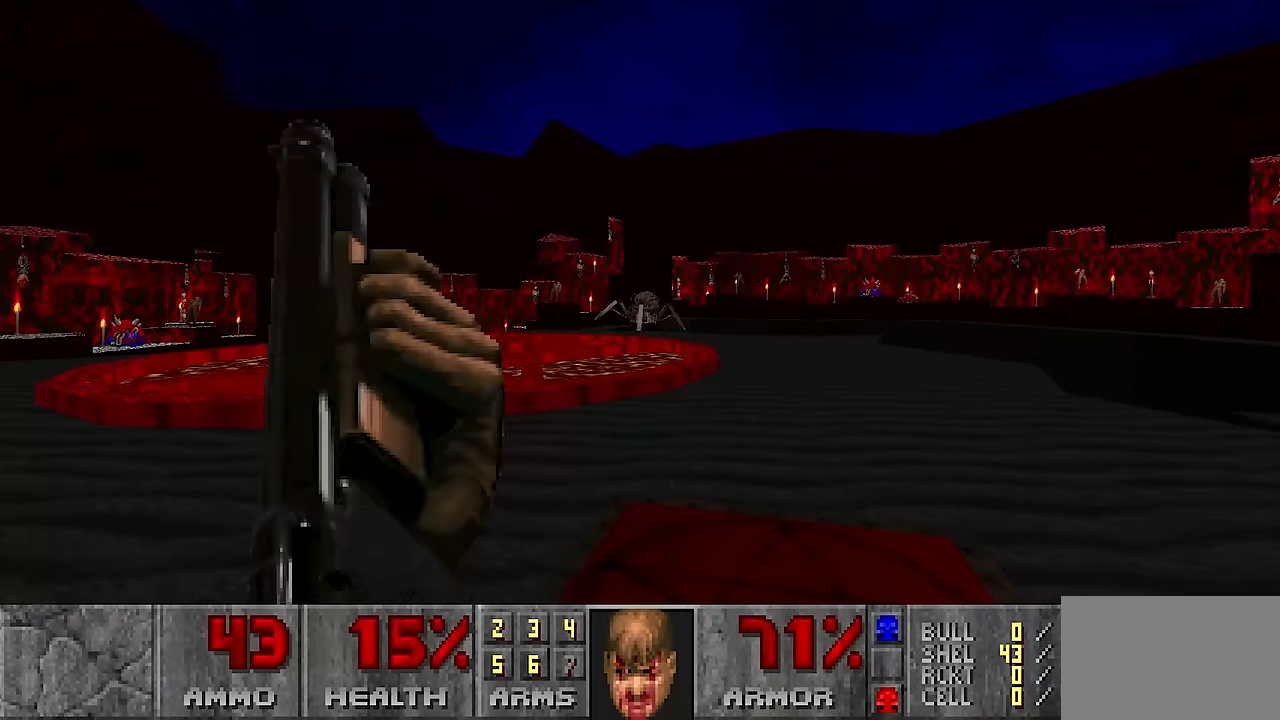
Gameplay with keyboard and mouse; each line is a JSON object with the keys and mouse buttons held at the frame after it. "events" lists presses ("down") and releases ("up") of "1", "2", "3", "4", "a", "alt", "c", "ctrl", "d", "e", "f", "q", "r", "s", "shift", "space", "tab", "v", "w", "x", "z", "mouse_left", "mouse_wheel" and "mouse_right" between this image and that frame as [ms after this image, input, new state], when the widget could be followed in between. "mouse_left", "mouse_wheel", "mouse_right" = the "left", "wheel", "right" buttons of the "mouse" list. No other keys are recorded. "wheel" means that the mouse wheel is clicked or scrolled. Not read: mouse_move.
{"keys": ["w"], "mouse": ["left"], "events": [[217, "mouse_left", "down"], [450, "w", "down"]]}
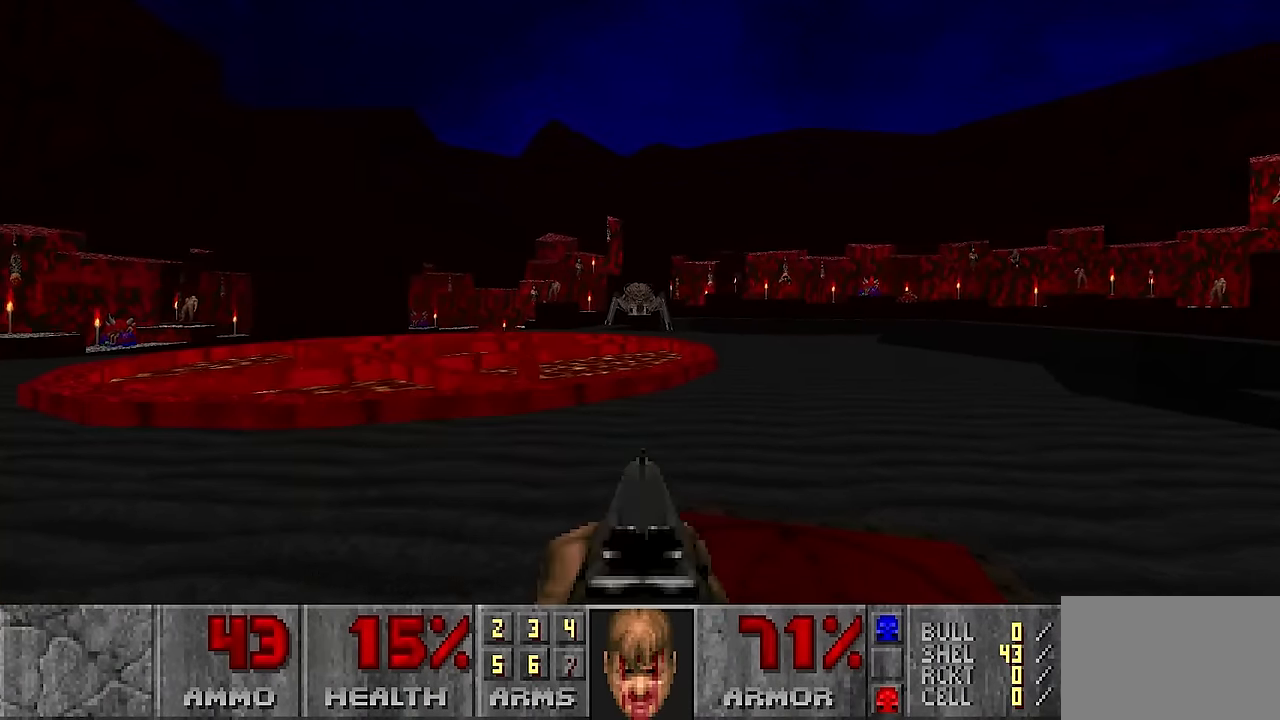
{"keys": [], "mouse": [], "events": [[233, "mouse_left", "up"], [334, "w", "up"]]}
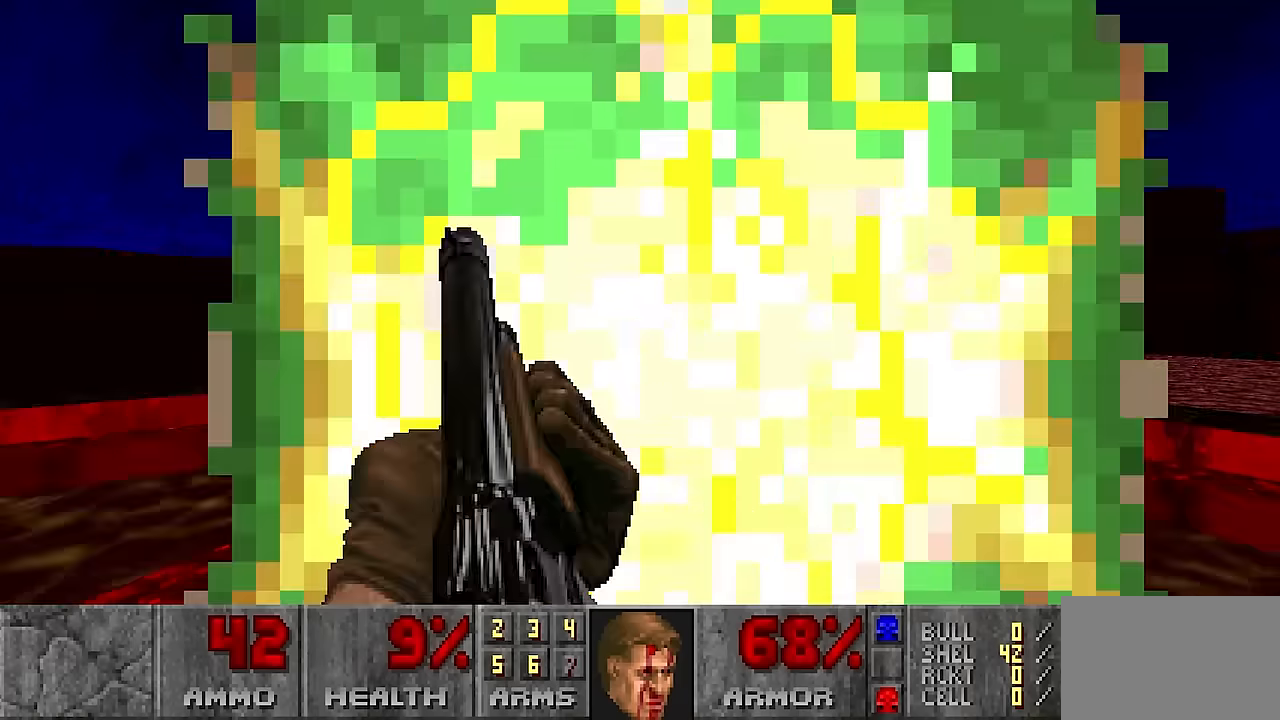
{"keys": [], "mouse": [], "events": []}
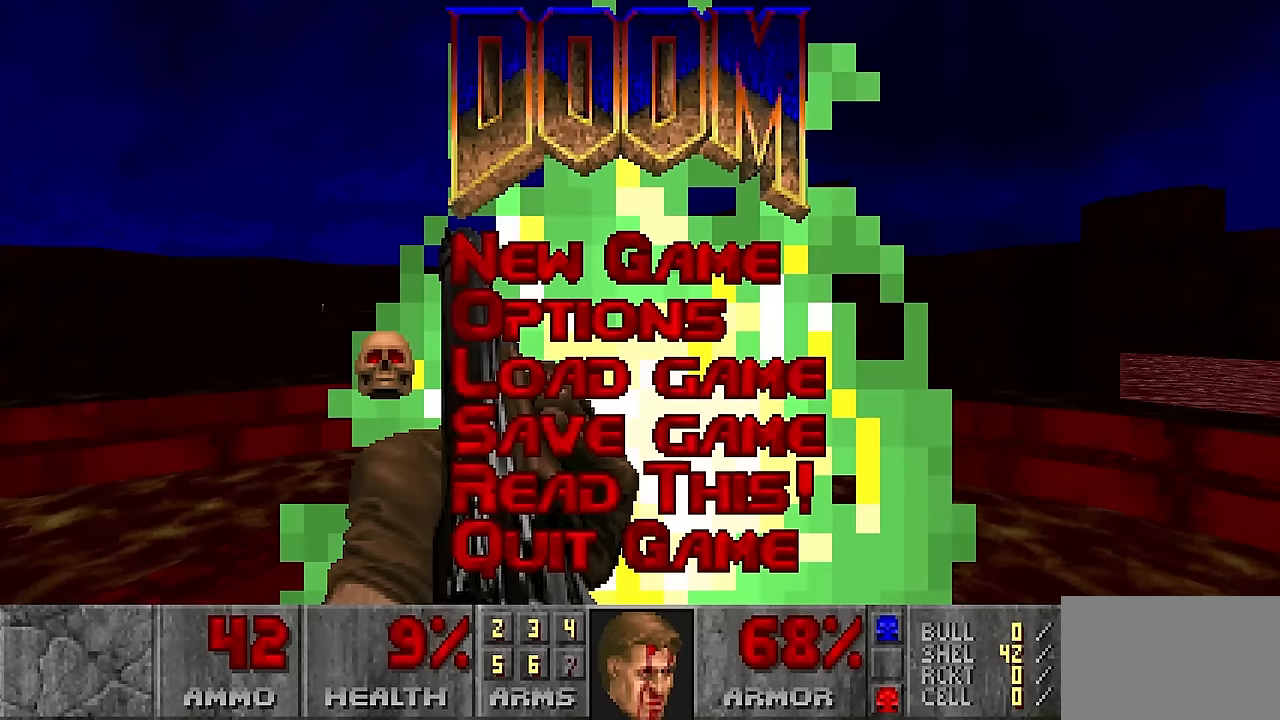
{"keys": [], "mouse": [], "events": []}
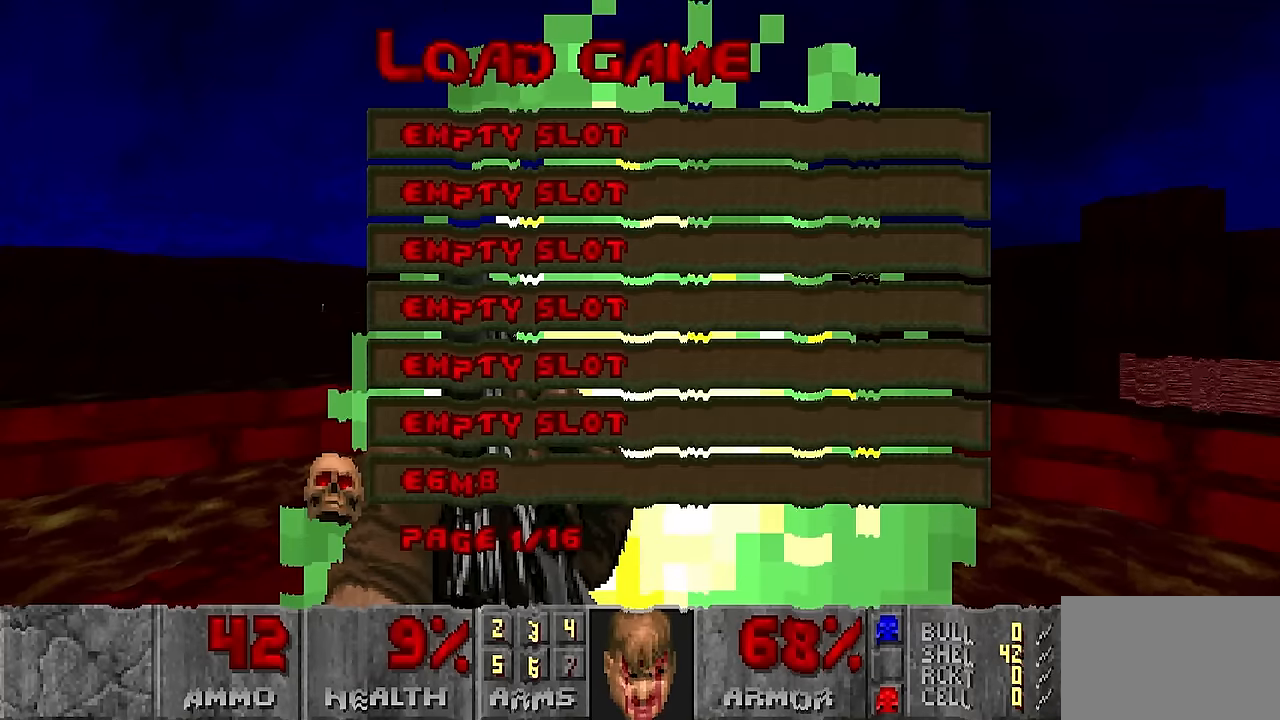
{"keys": [], "mouse": [], "events": []}
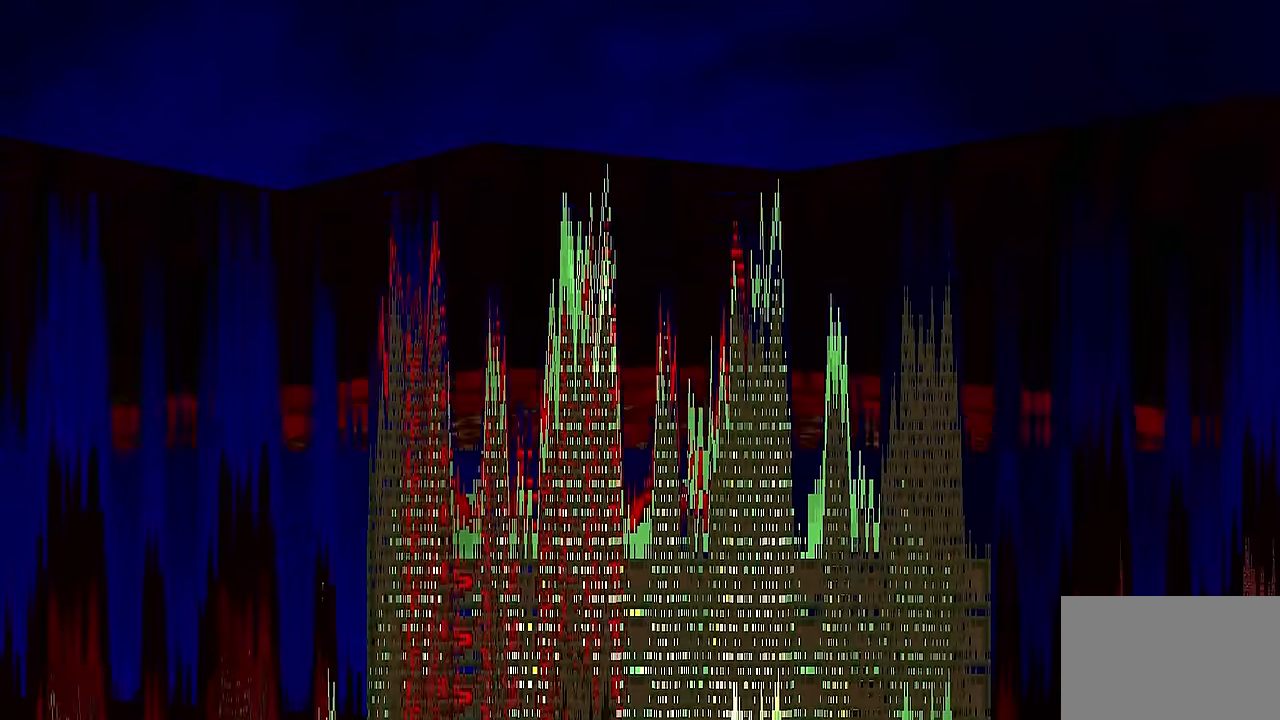
{"keys": [], "mouse": [], "events": []}
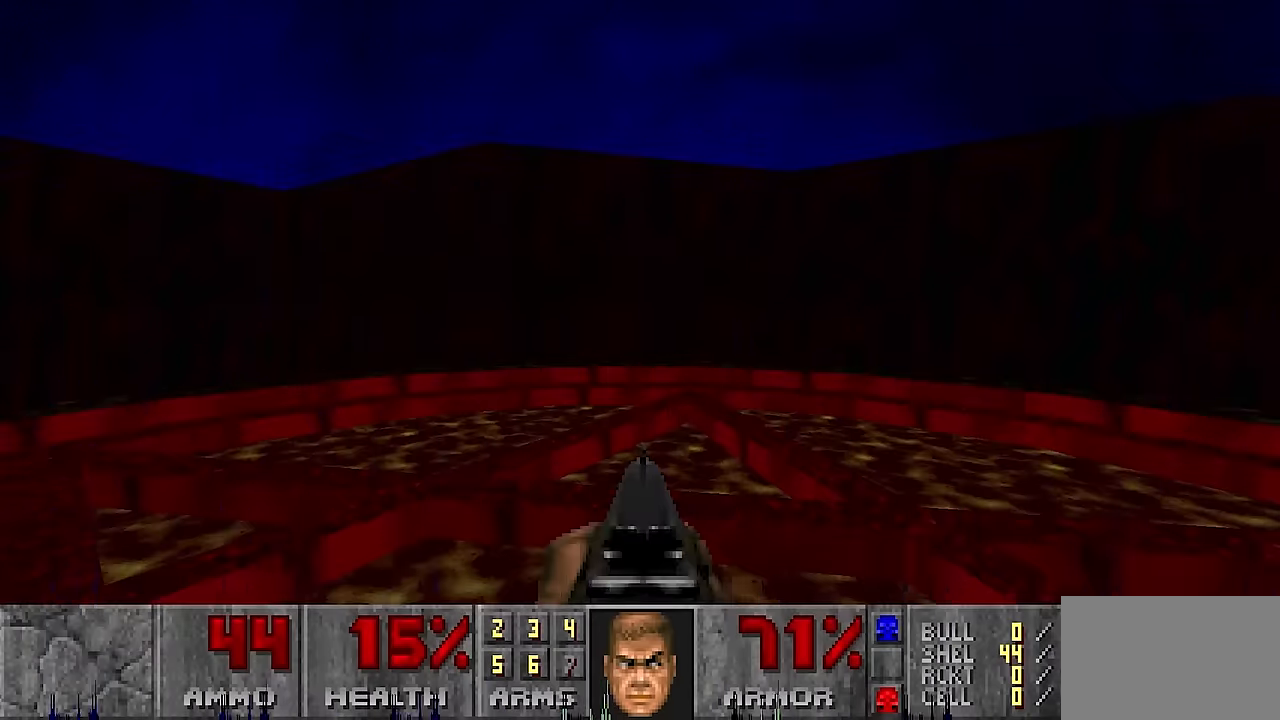
{"keys": [], "mouse": [], "events": []}
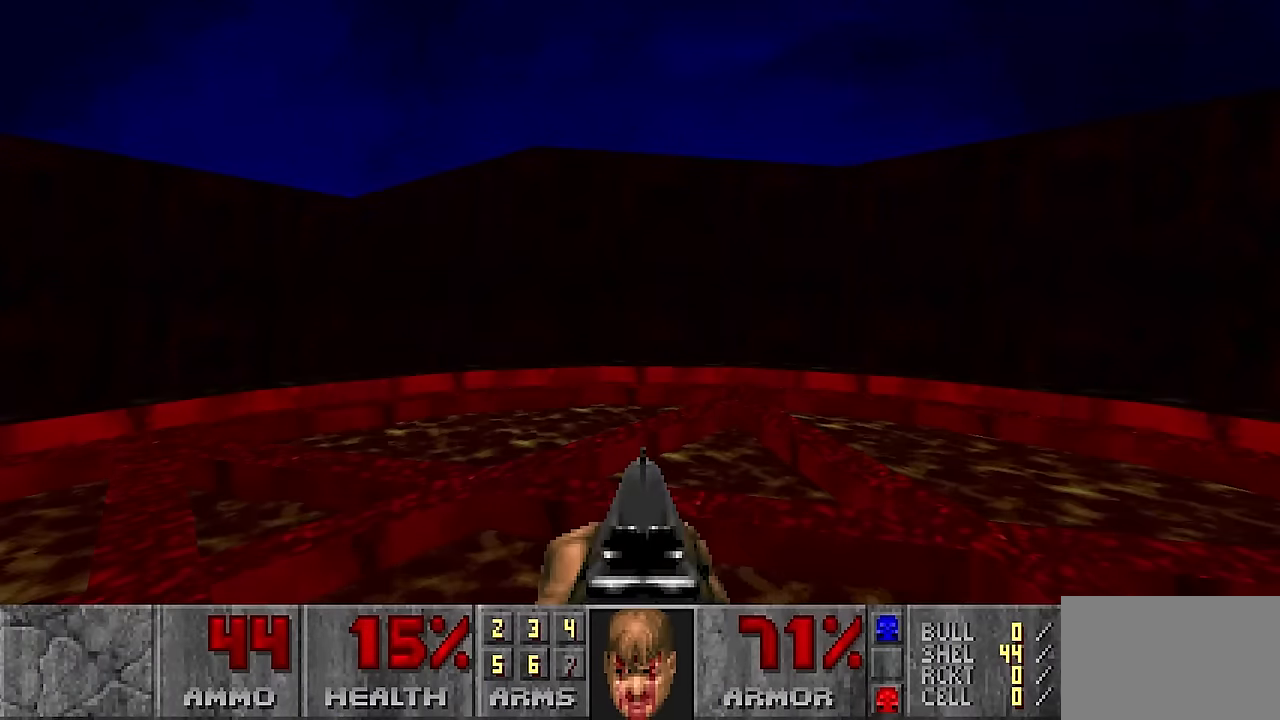
{"keys": [], "mouse": [], "events": [[234, "w", "down"], [500, "w", "up"]]}
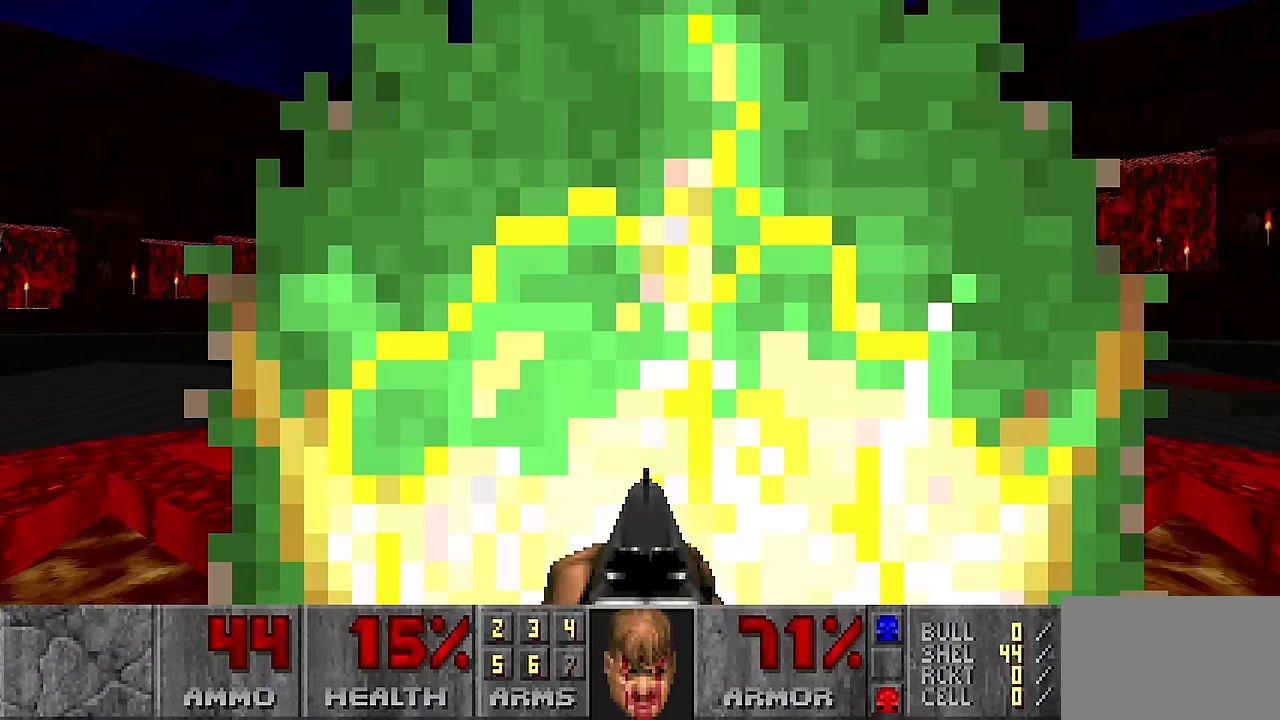
{"keys": [], "mouse": [], "events": []}
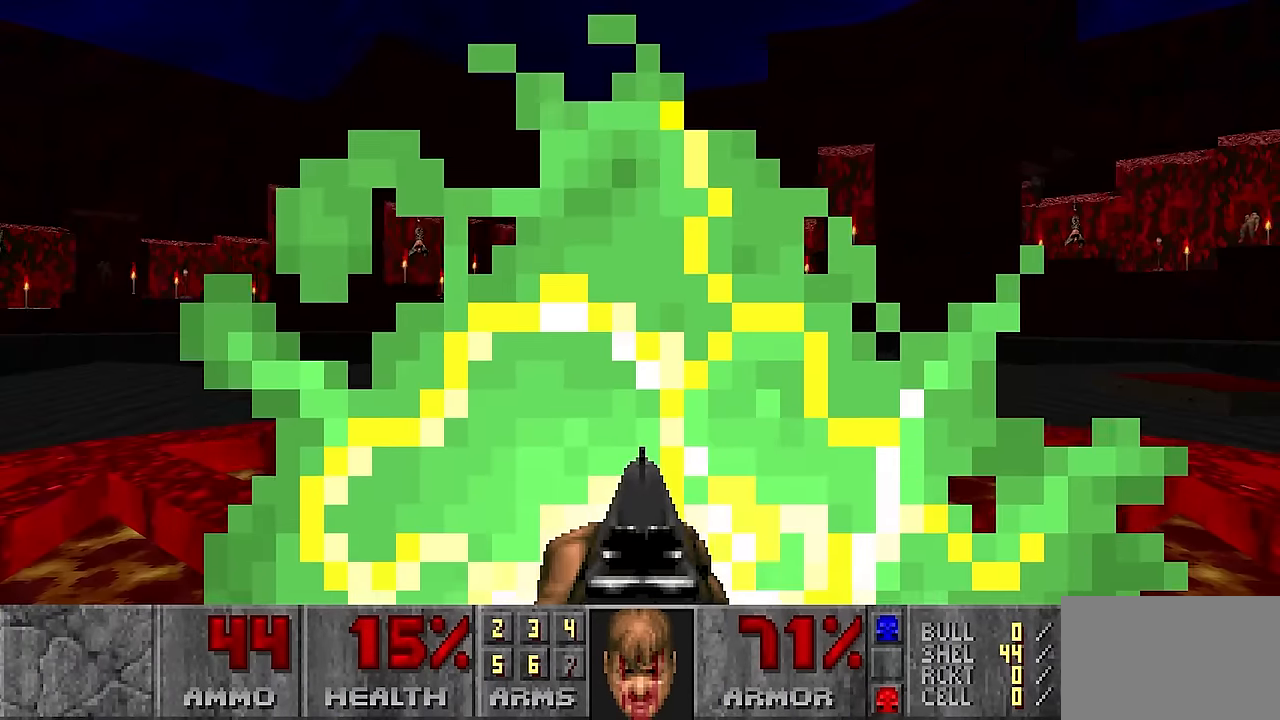
{"keys": ["d", "w"], "mouse": [], "events": [[34, "d", "down"], [267, "w", "down"]]}
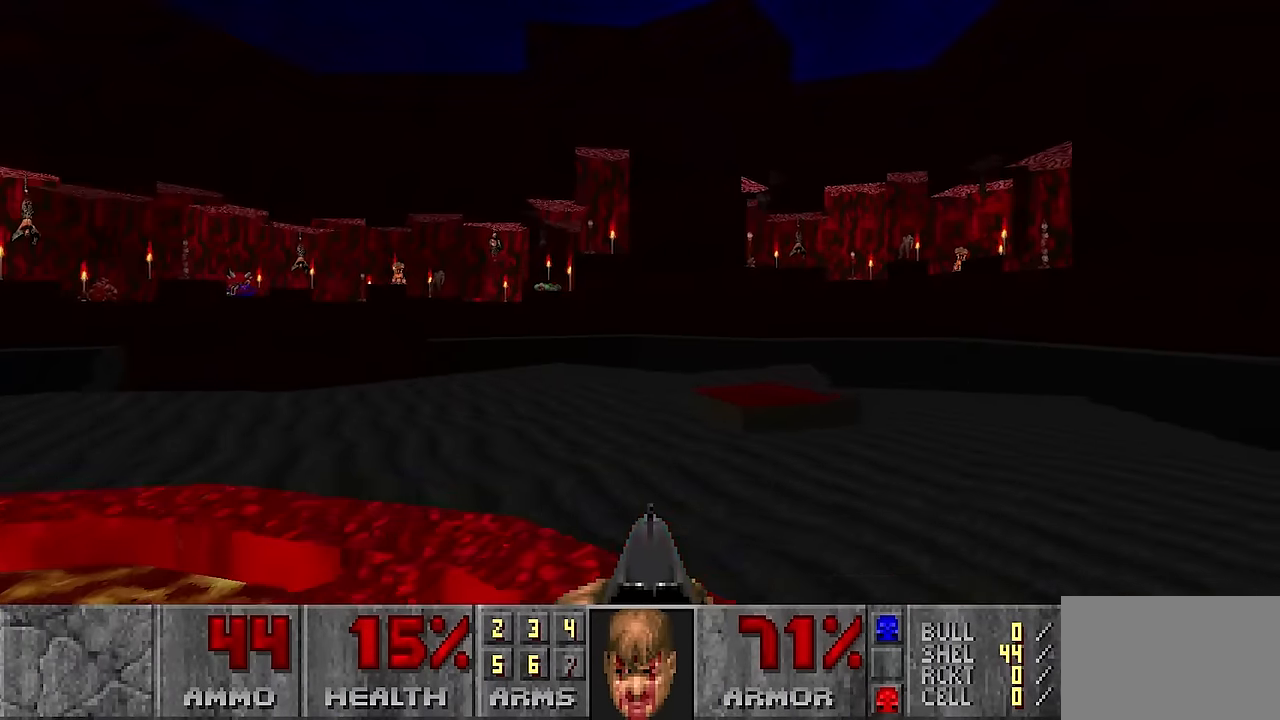
{"keys": ["a"], "mouse": [], "events": [[384, "d", "up"], [384, "w", "up"], [467, "a", "down"]]}
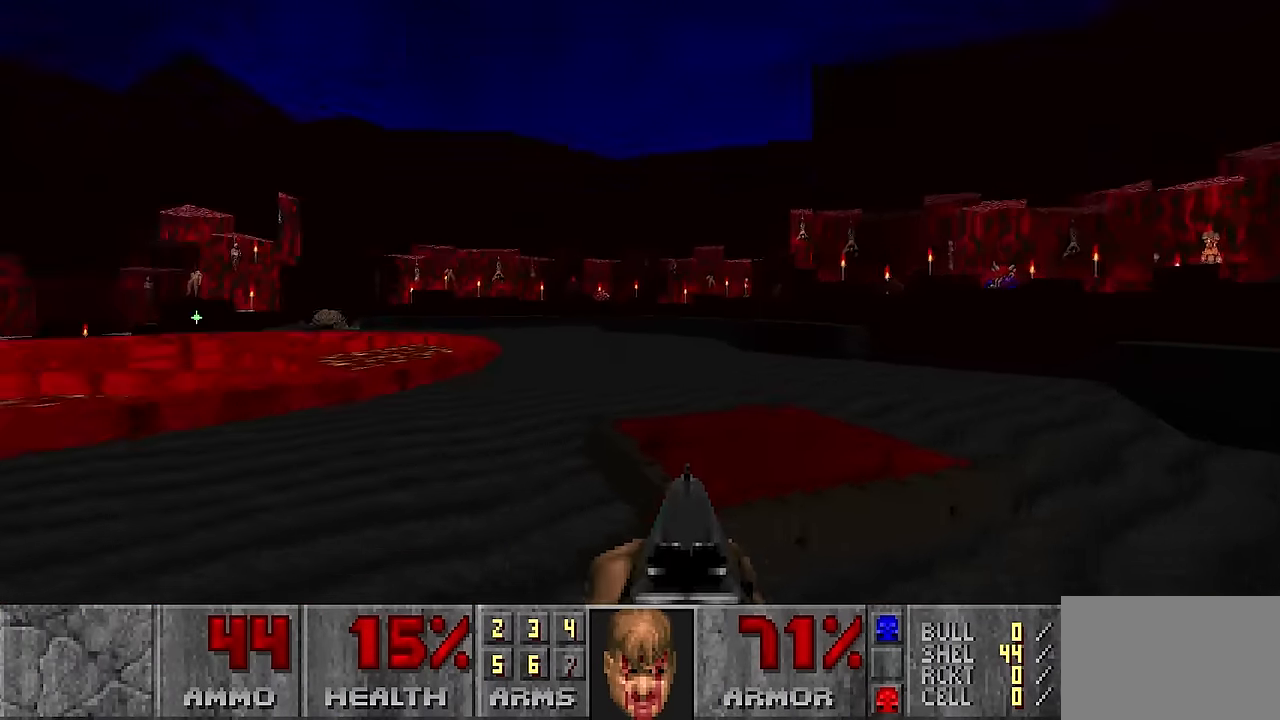
{"keys": ["d"], "mouse": [], "events": [[17, "w", "down"], [100, "a", "up"], [150, "d", "down"], [150, "w", "up"], [250, "d", "up"], [484, "d", "down"]]}
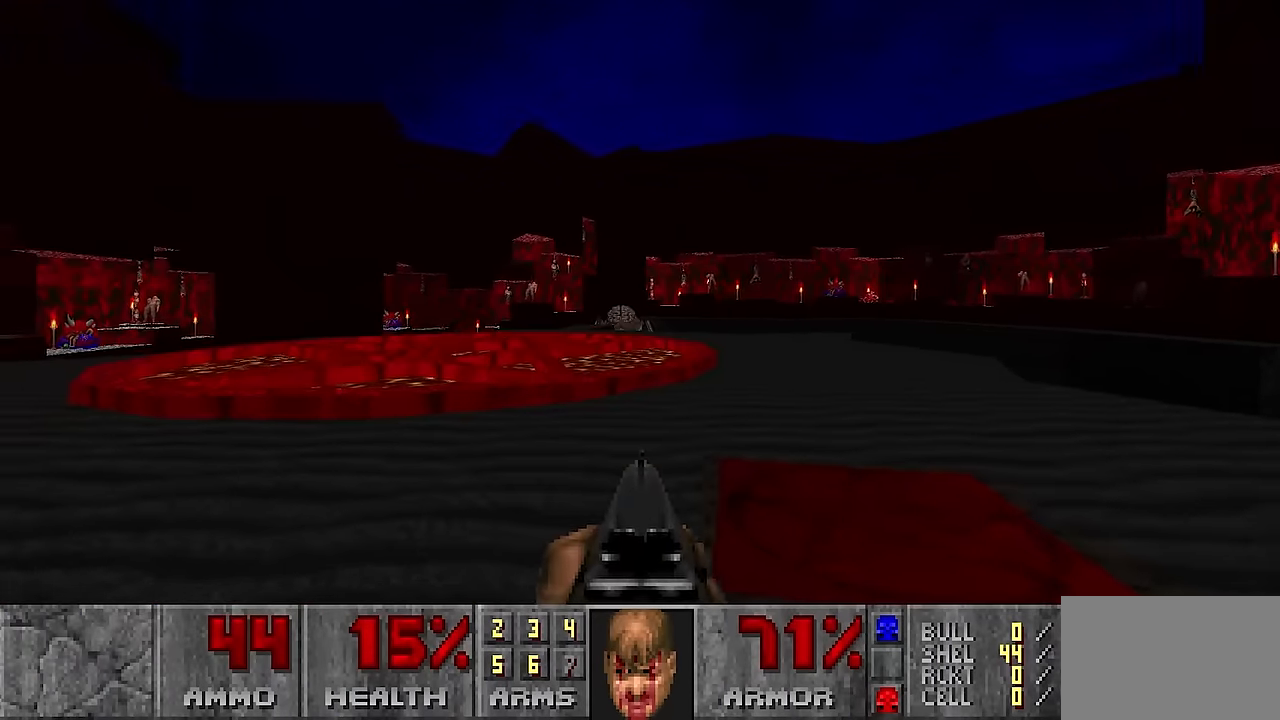
{"keys": [], "mouse": [], "events": [[250, "d", "up"], [300, "a", "down"], [400, "a", "up"]]}
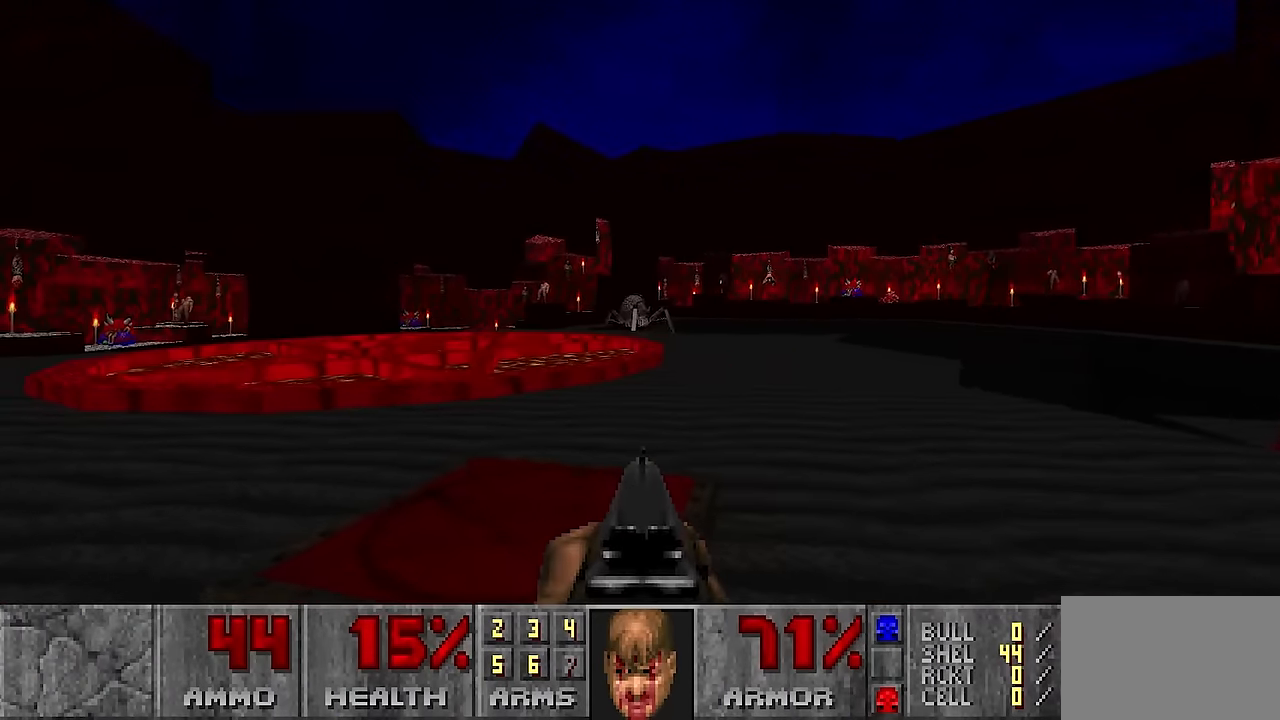
{"keys": [], "mouse": [], "events": [[84, "mouse_left", "down"], [284, "w", "down"], [317, "w", "up"], [417, "mouse_left", "up"]]}
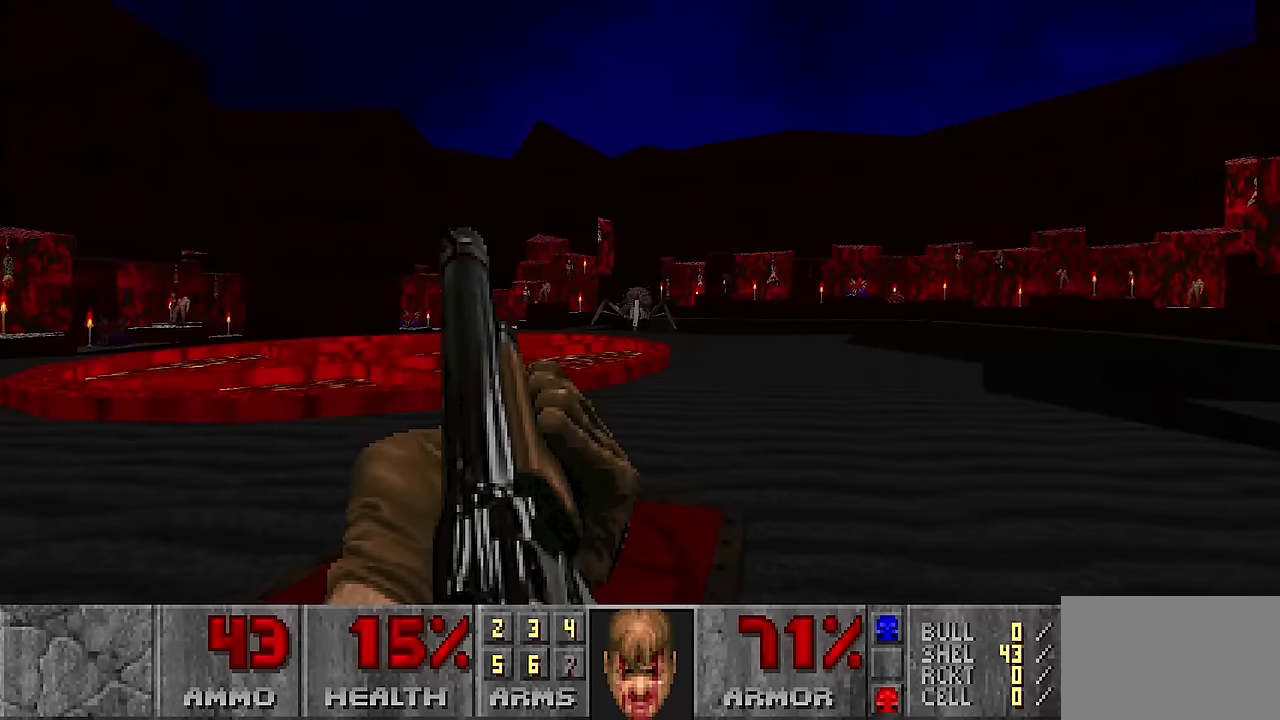
{"keys": [], "mouse": ["left"], "events": [[300, "mouse_left", "down"]]}
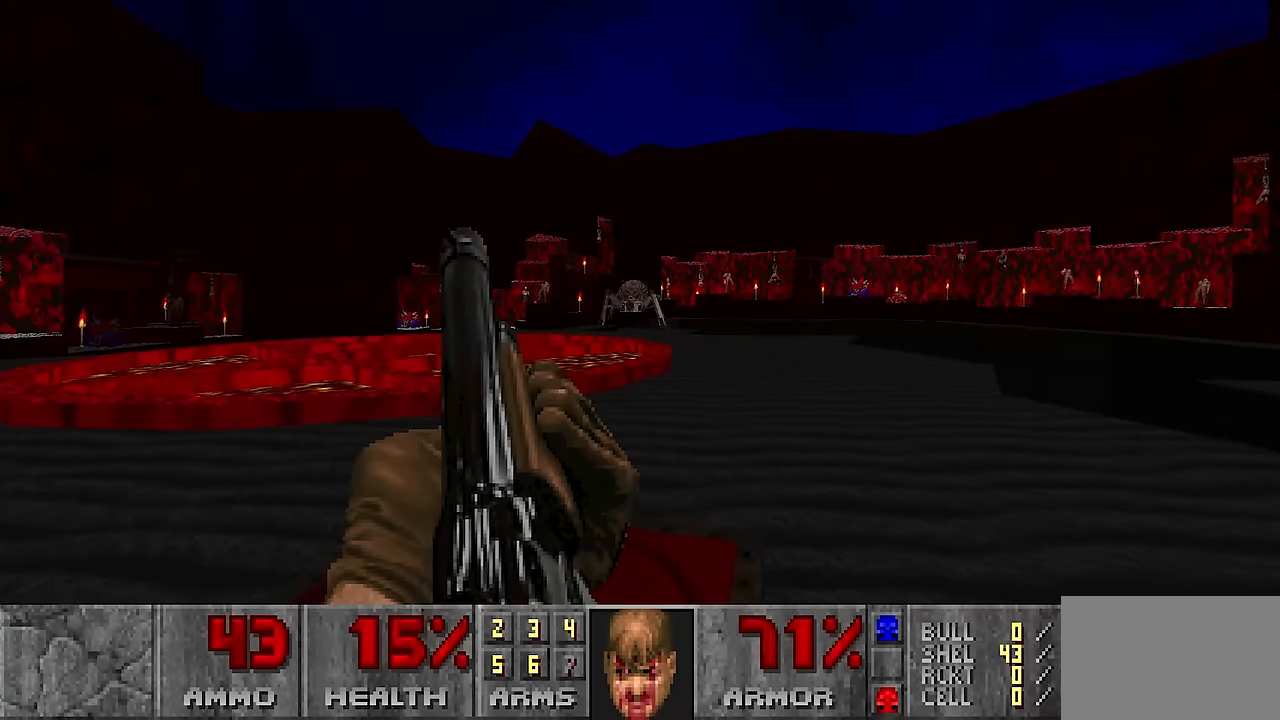
{"keys": [], "mouse": [], "events": [[500, "mouse_left", "up"]]}
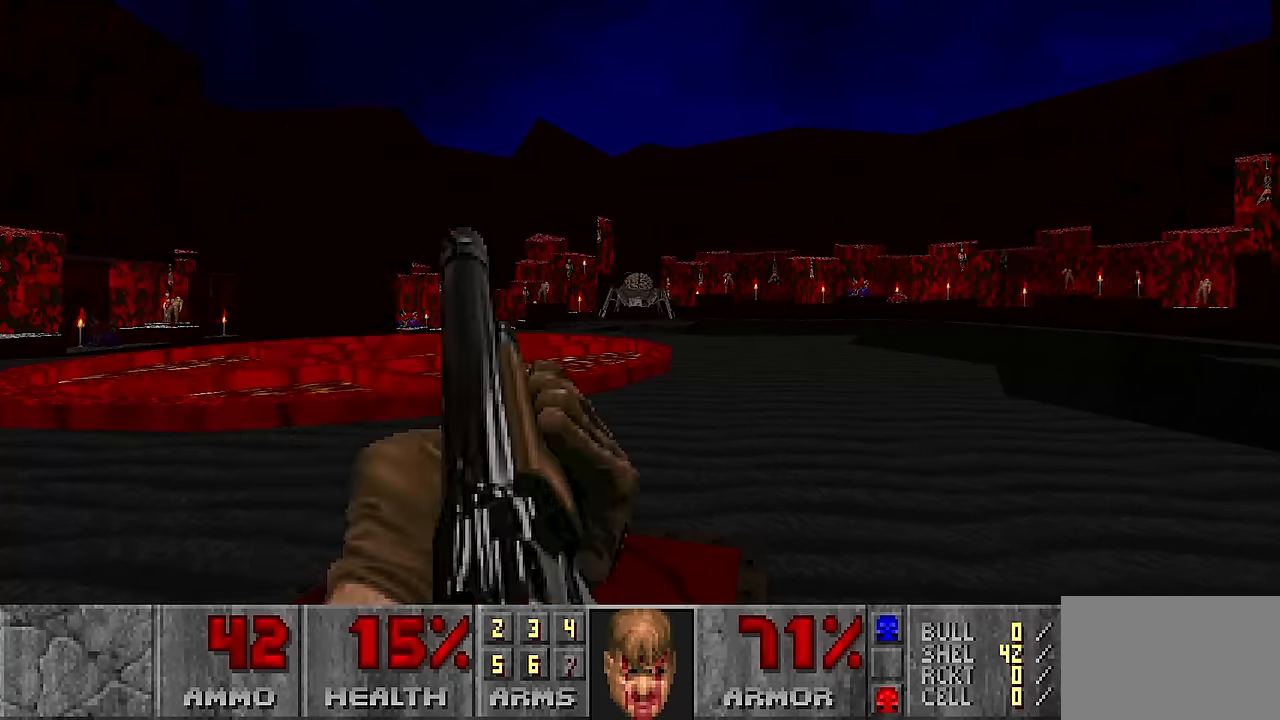
{"keys": [], "mouse": ["left"], "events": [[267, "mouse_left", "down"]]}
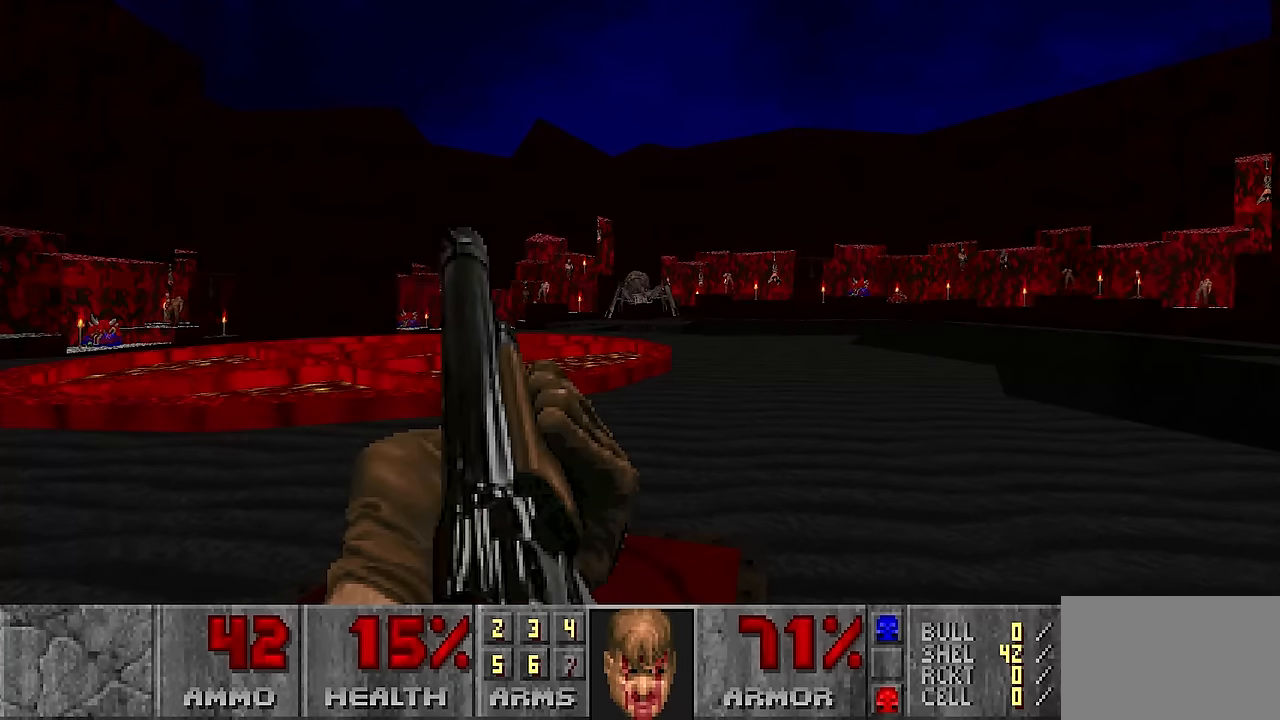
{"keys": [], "mouse": [], "events": [[384, "mouse_left", "up"]]}
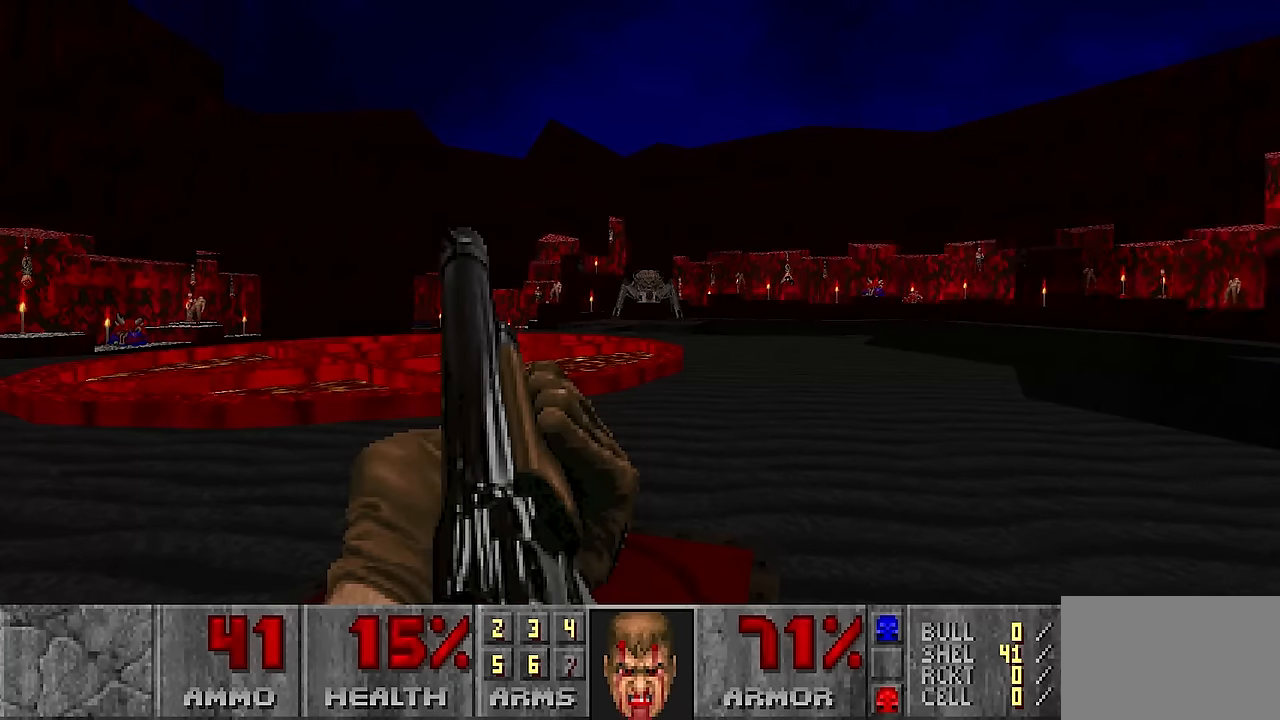
{"keys": [], "mouse": ["left"], "events": [[417, "mouse_left", "down"]]}
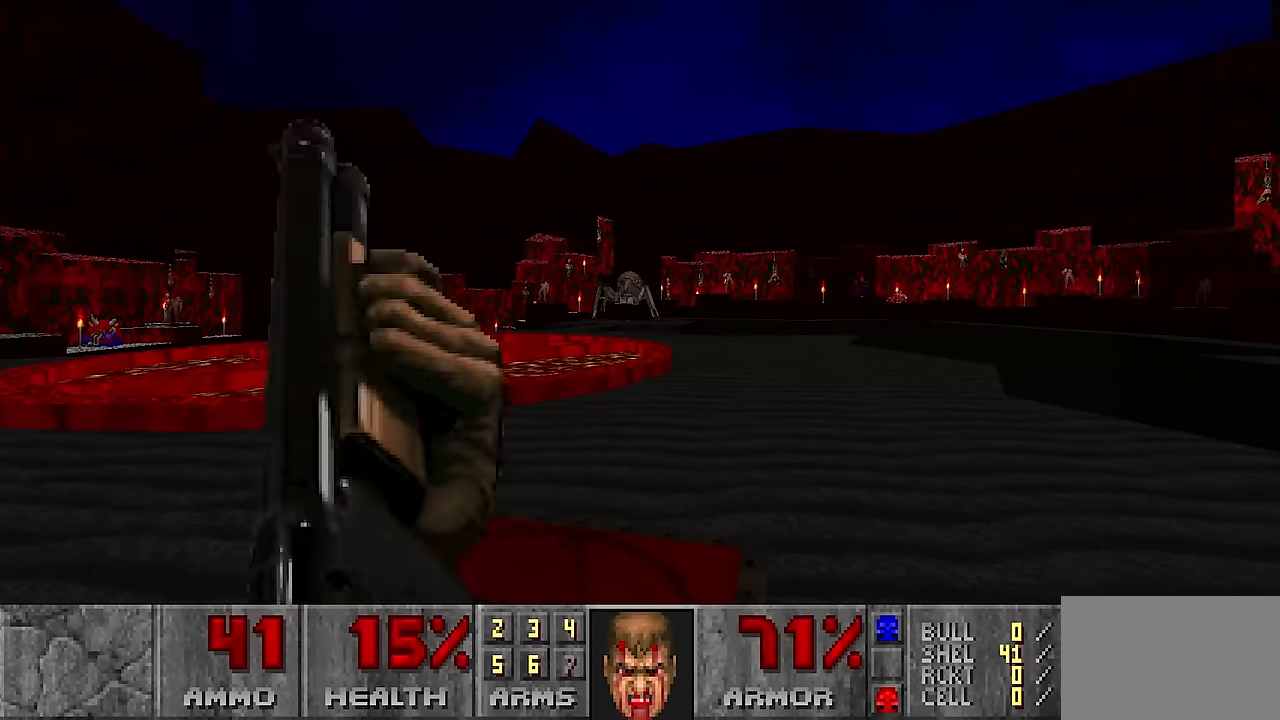
{"keys": [], "mouse": [], "events": [[467, "mouse_left", "up"]]}
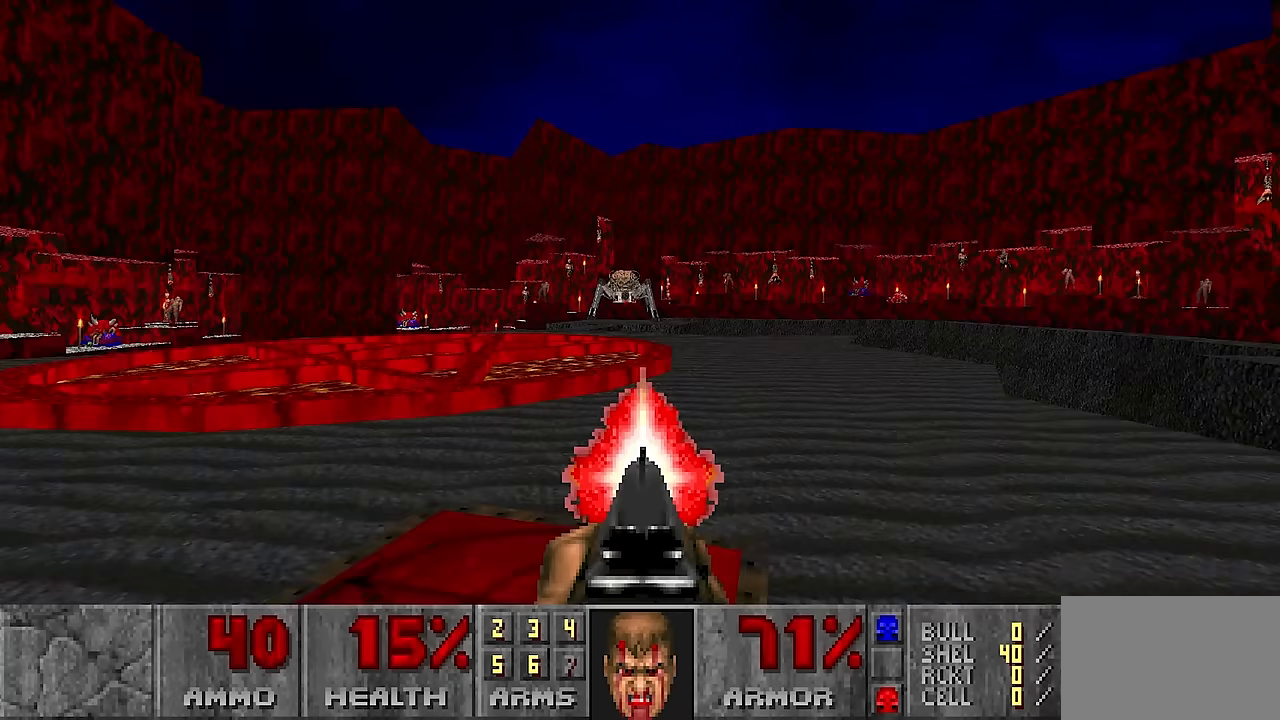
{"keys": [], "mouse": [], "events": [[17, "w", "down"], [284, "w", "up"]]}
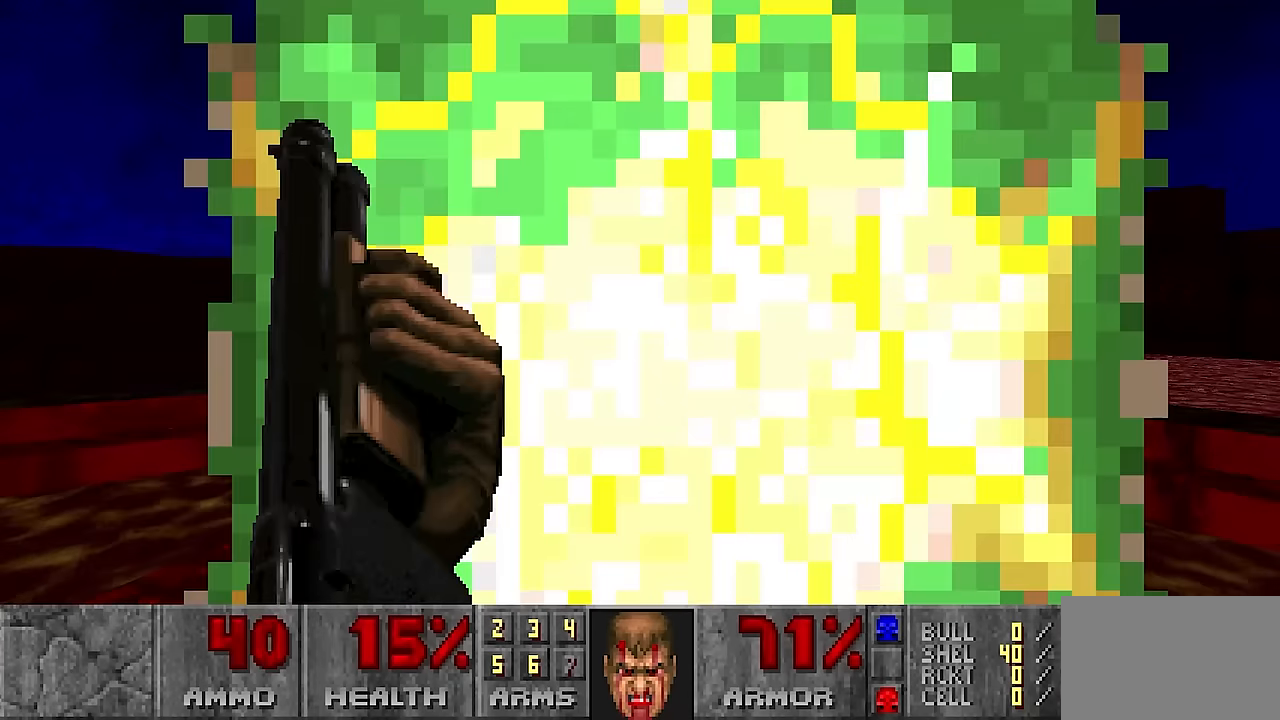
{"keys": [], "mouse": [], "events": []}
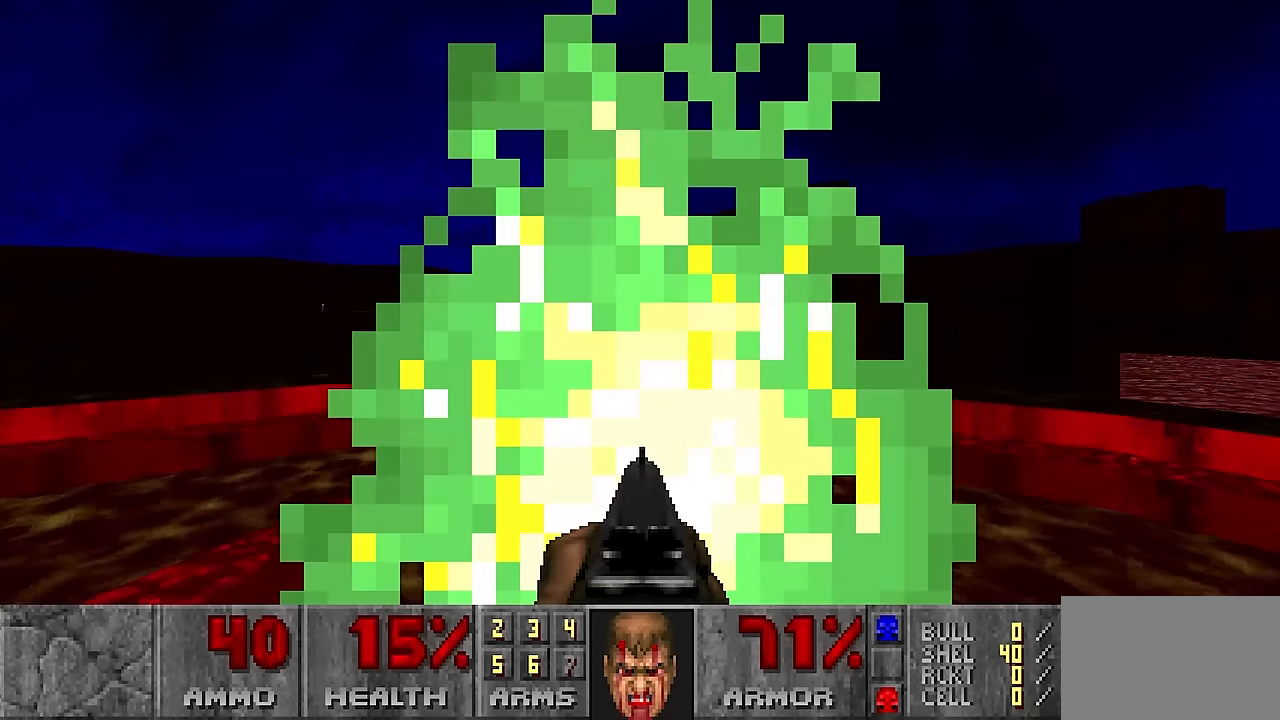
{"keys": [], "mouse": [], "events": [[334, "tab", "down"], [384, "tab", "up"]]}
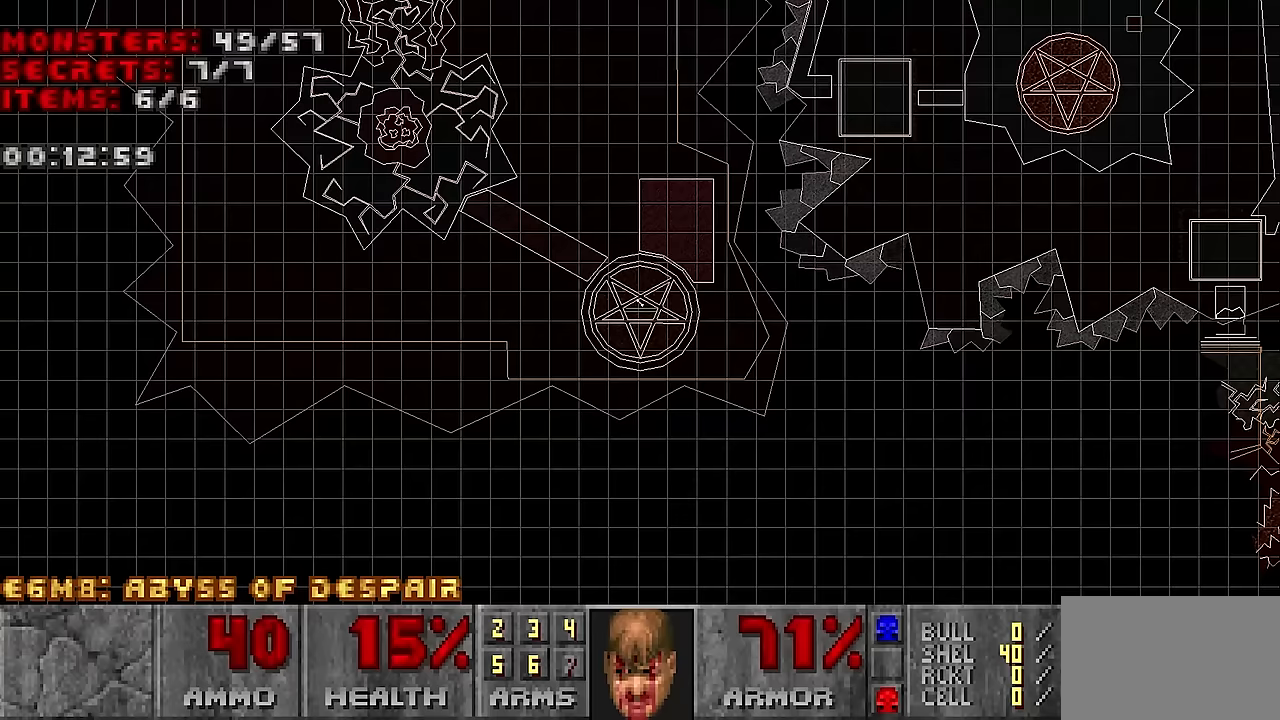
{"keys": [], "mouse": [], "events": []}
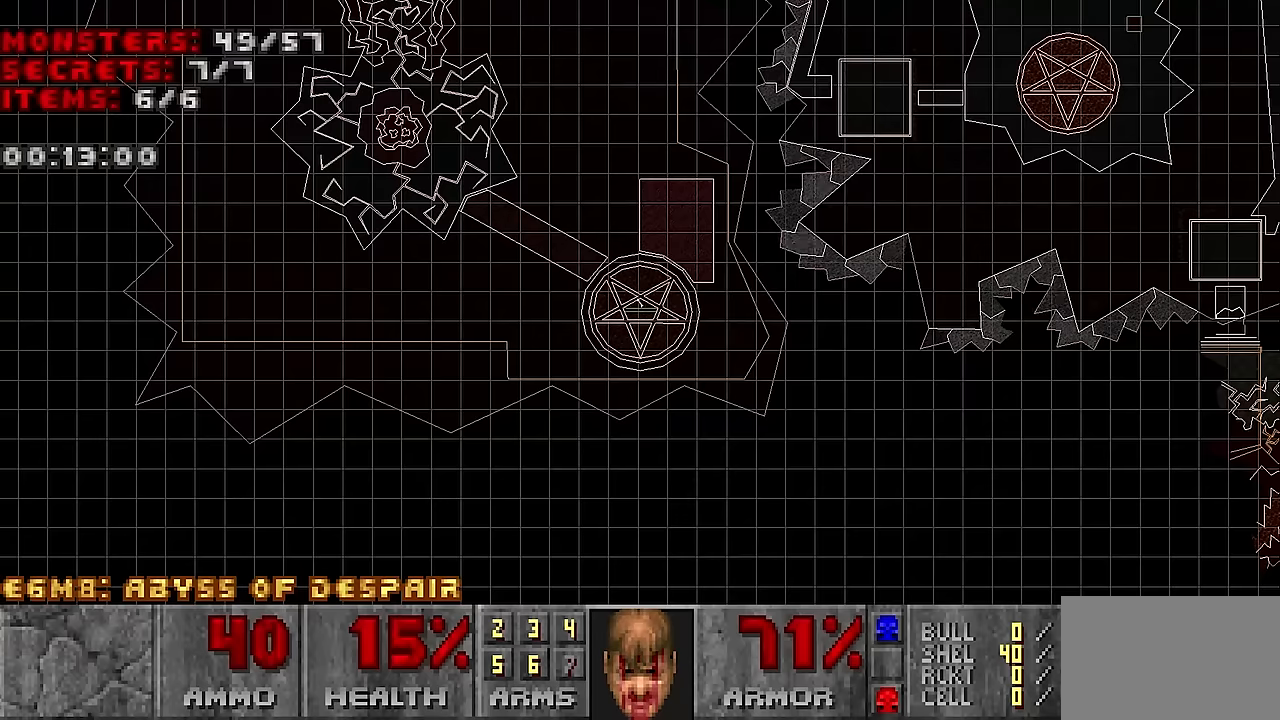
{"keys": [], "mouse": [], "events": []}
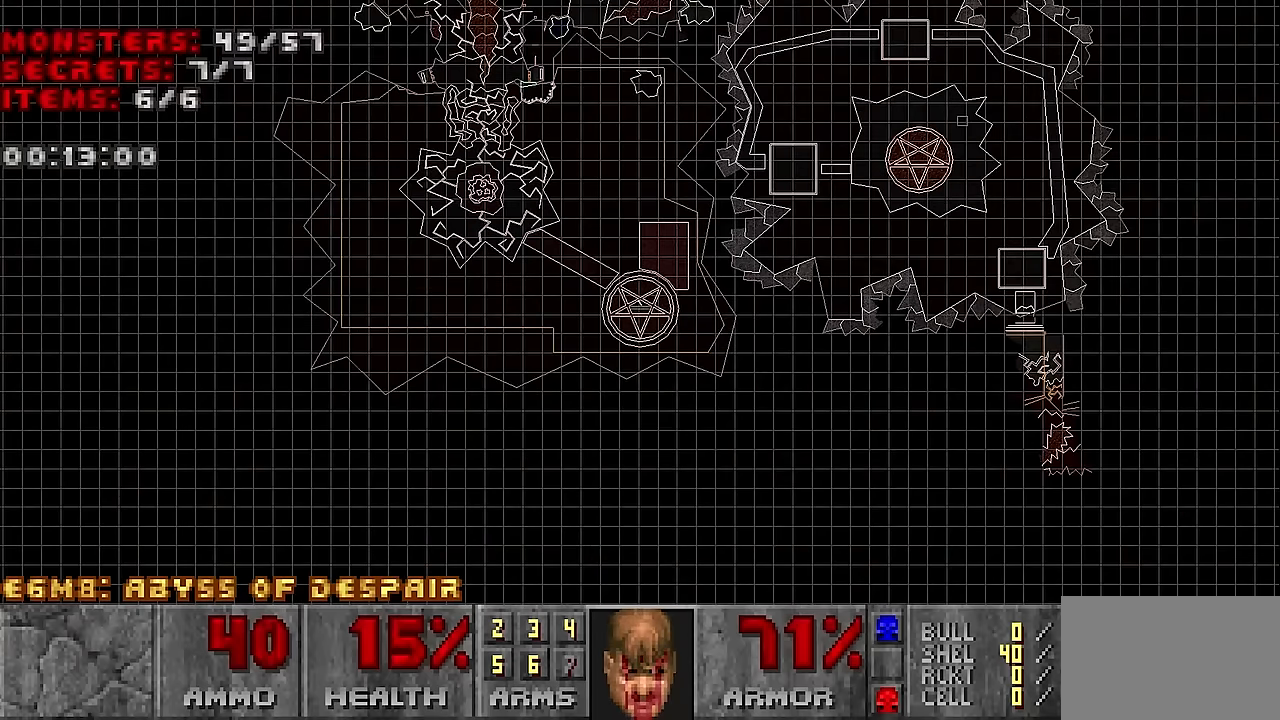
{"keys": [], "mouse": [], "events": []}
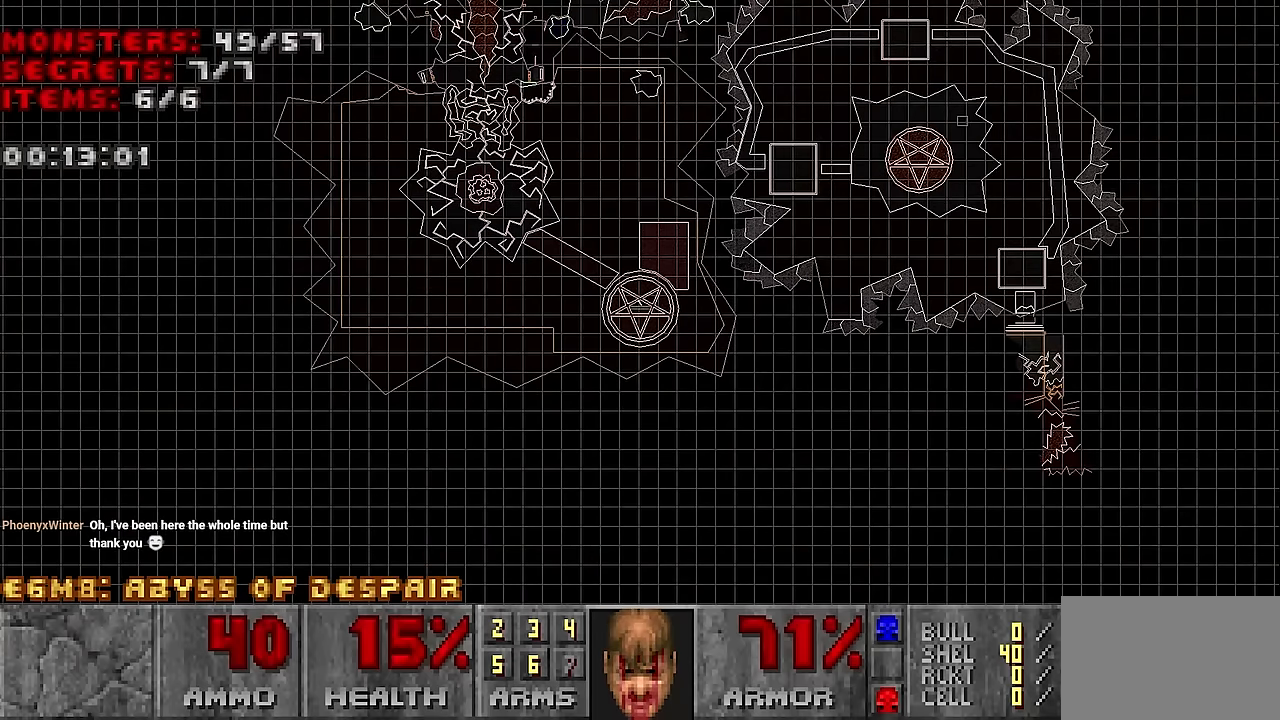
{"keys": [], "mouse": [], "events": []}
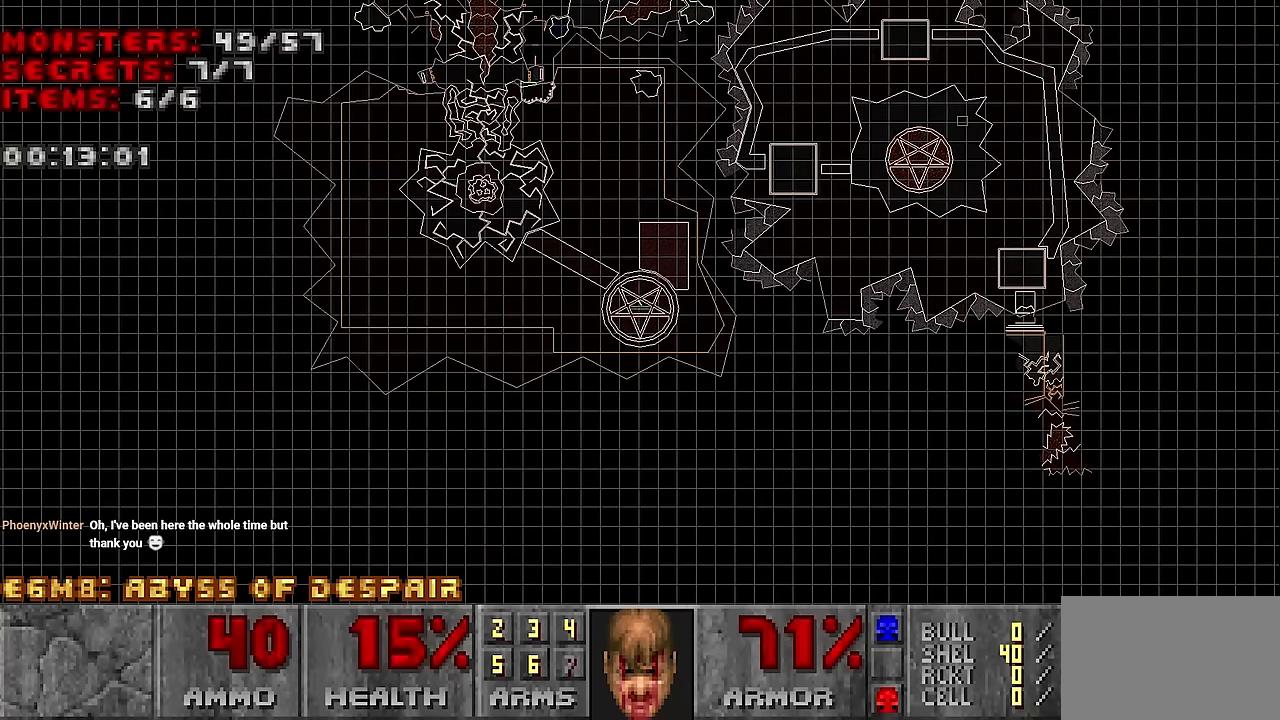
{"keys": [], "mouse": [], "events": []}
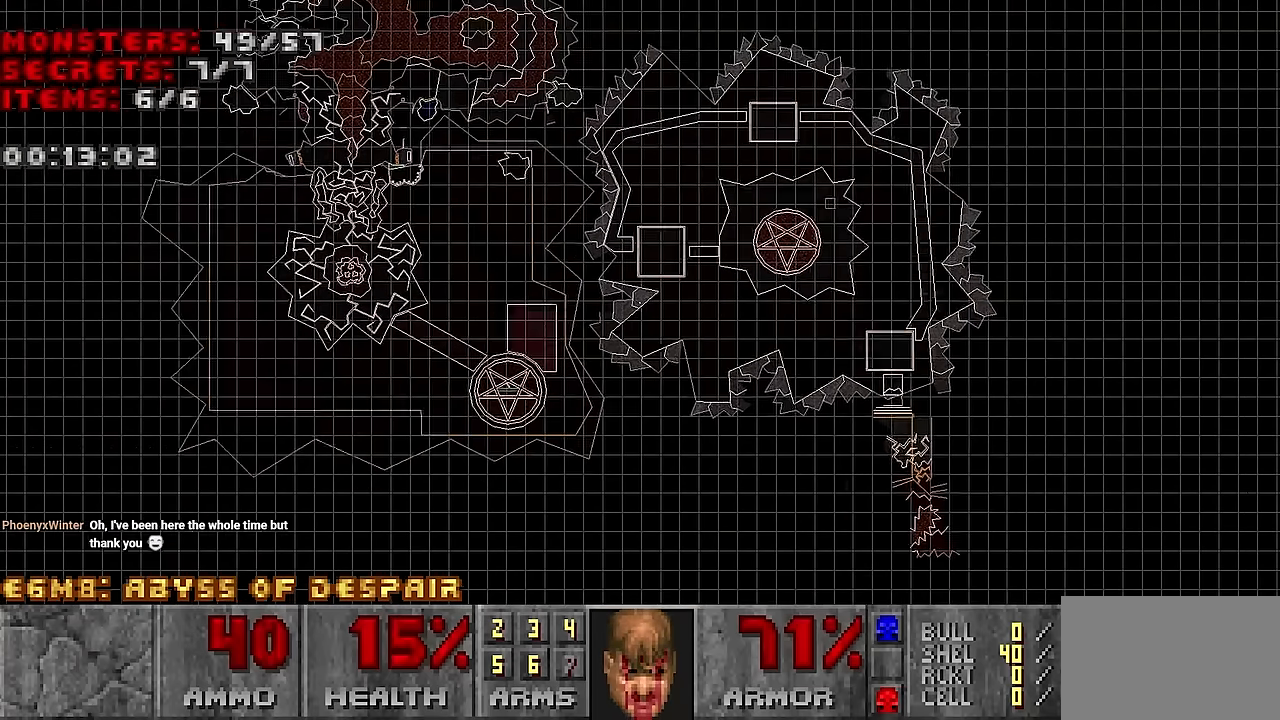
{"keys": [], "mouse": [], "events": []}
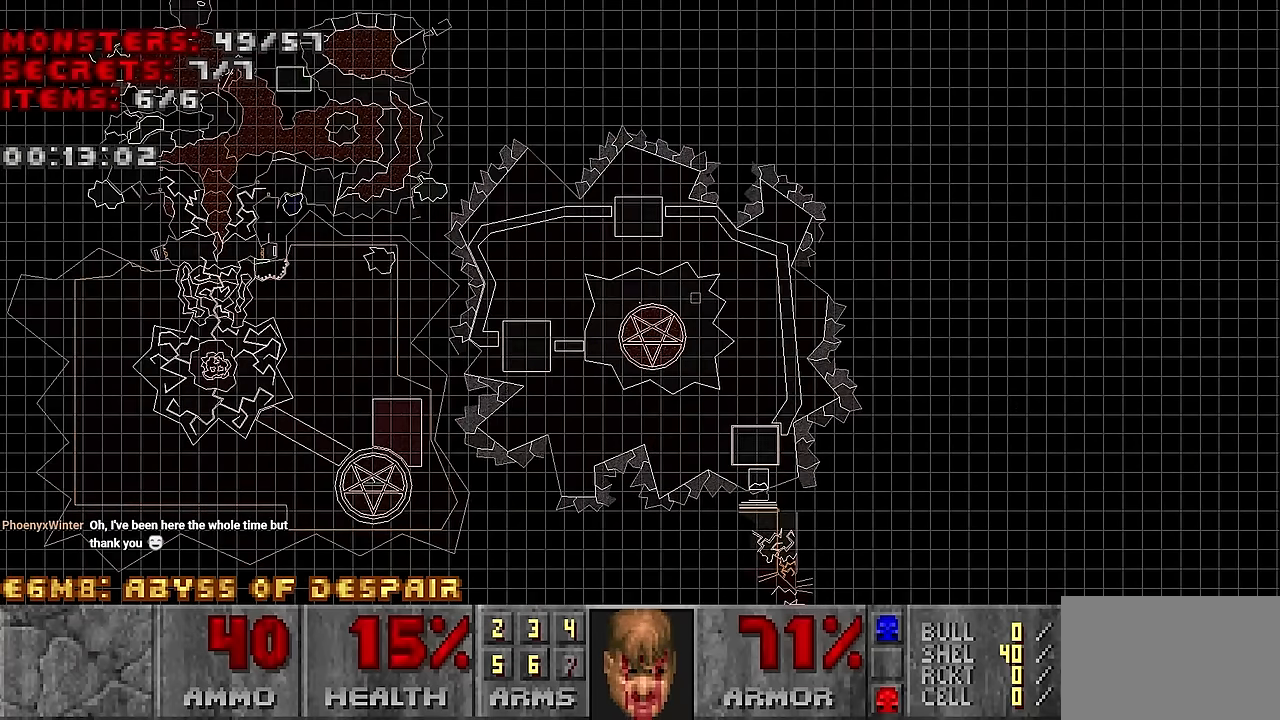
{"keys": [], "mouse": [], "events": []}